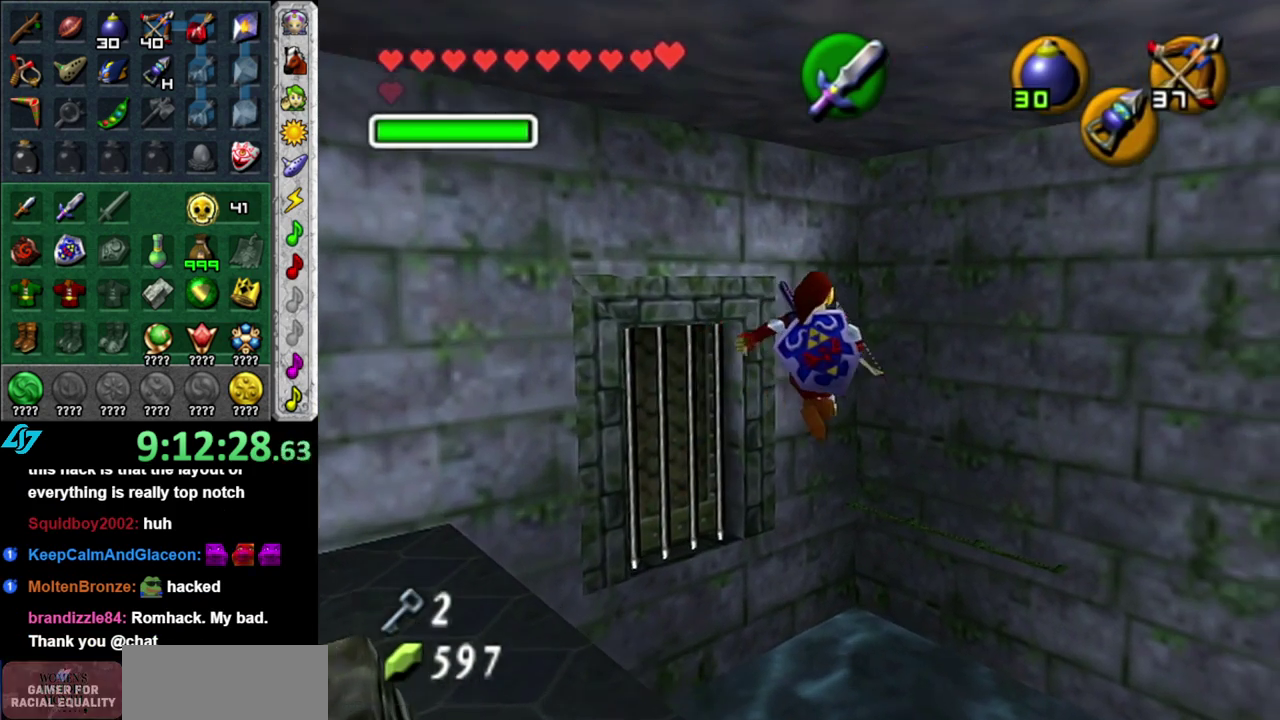
Gameplay with a controller (Nintendo layout); each line is a JSON object with the inputs held at the frame after it. "events" lists button and stick changes between this image and that frame as [ms after this image, input, new state], when the widget could be followed in between. This overlay highlights the sticks when they move; stick clicks (L3 R3) are not distinguishable. Not read: L3 R2 R3 Y.
{"buttons": [], "left_stick": "center", "right_stick": "center", "events": [[183, "left_stick", "down"], [483, "left_stick", "center"]]}
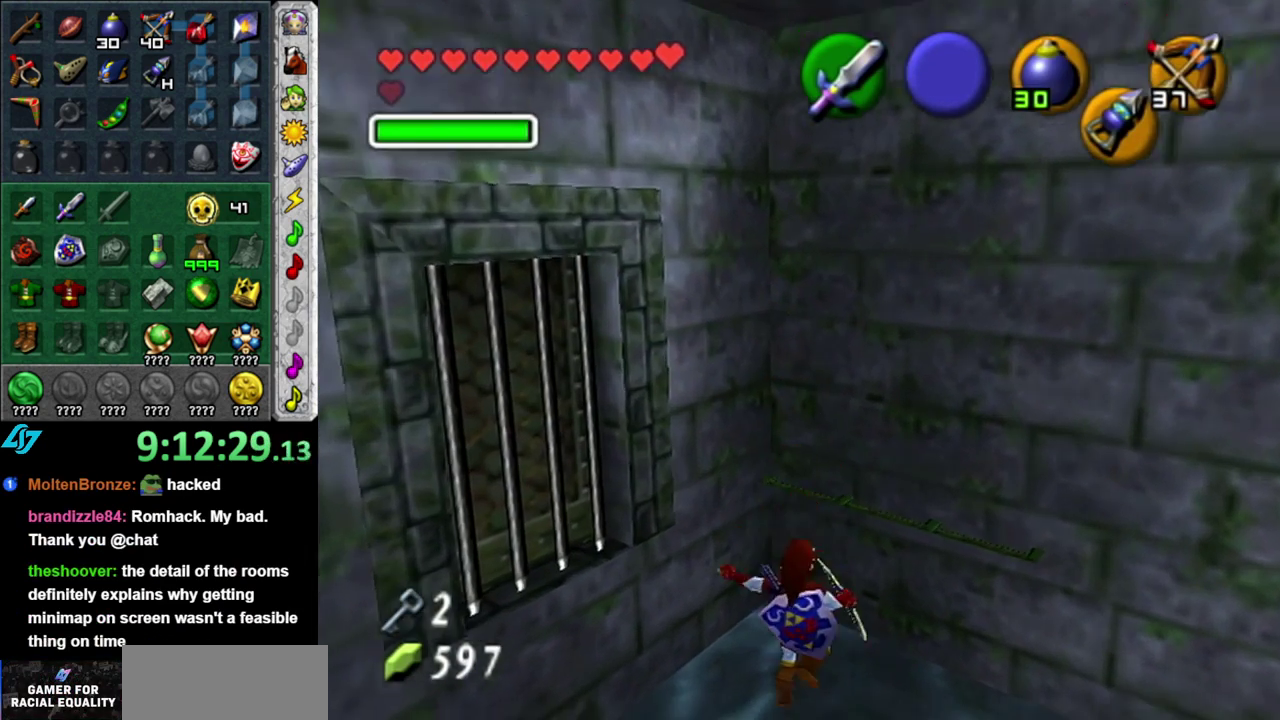
{"buttons": [], "left_stick": "center", "right_stick": "center", "events": []}
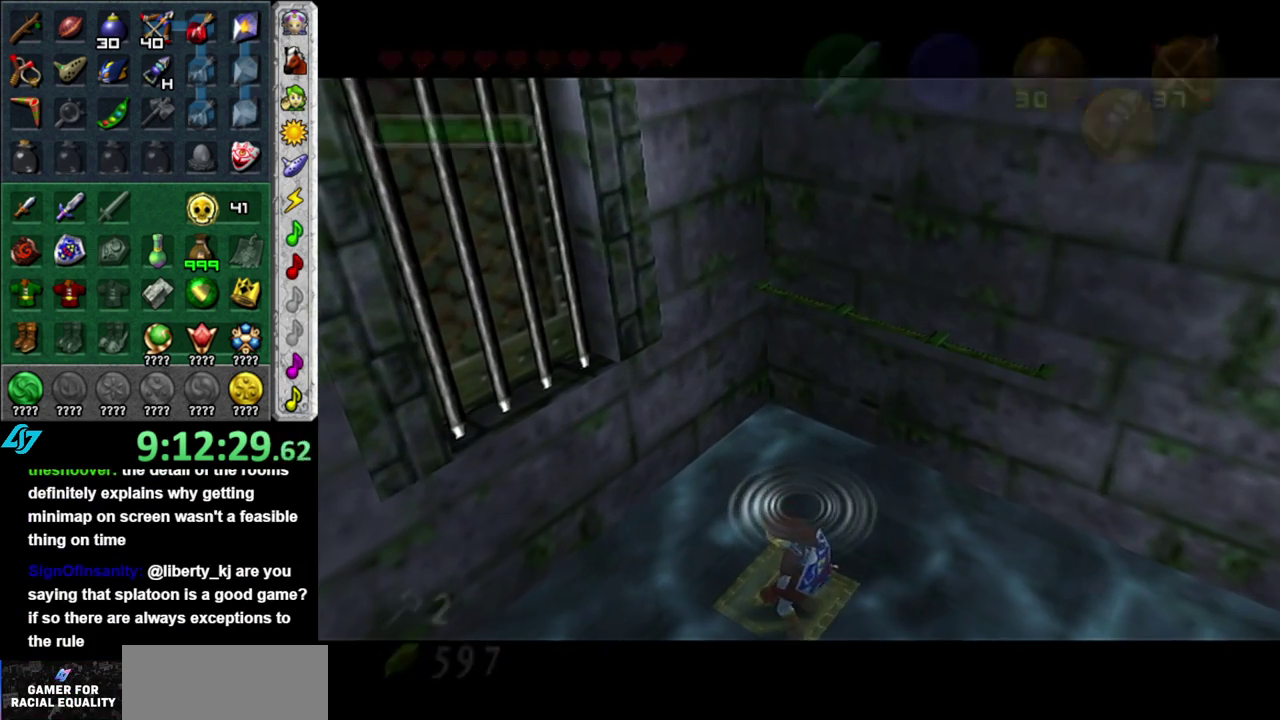
{"buttons": [], "left_stick": "center", "right_stick": "center", "events": []}
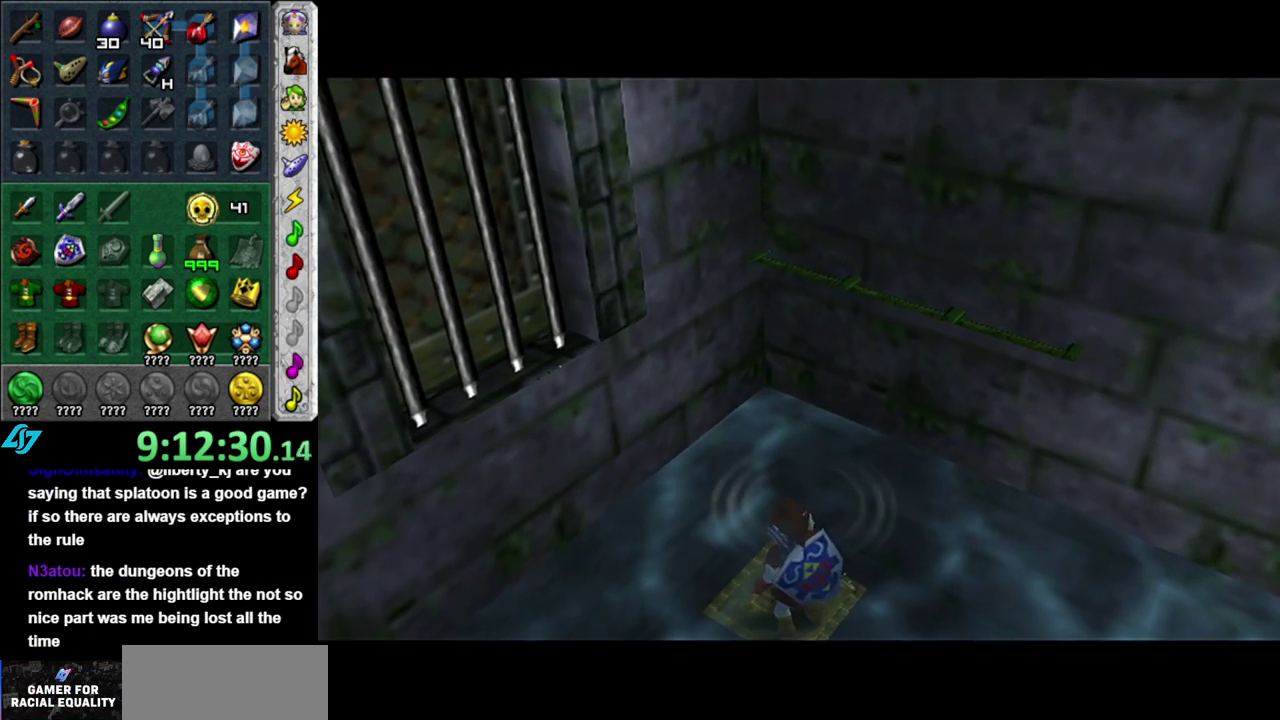
{"buttons": [], "left_stick": "center", "right_stick": "center", "events": []}
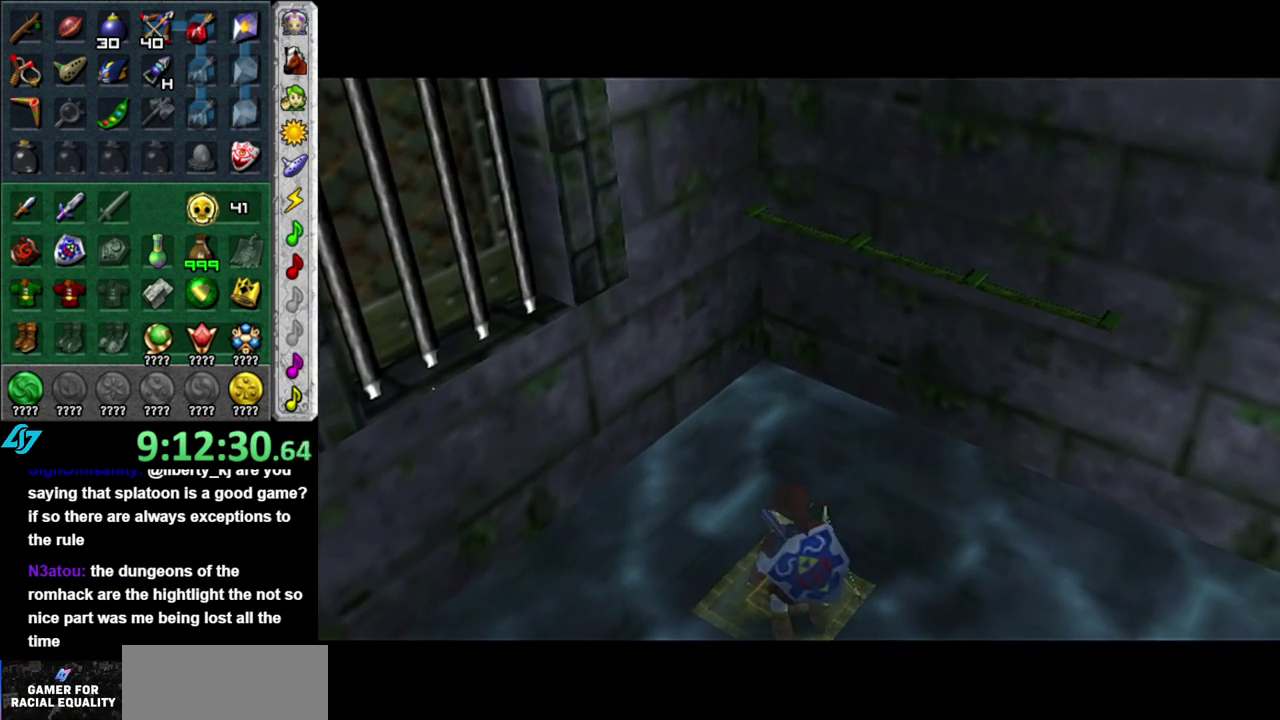
{"buttons": [], "left_stick": "center", "right_stick": "center", "events": []}
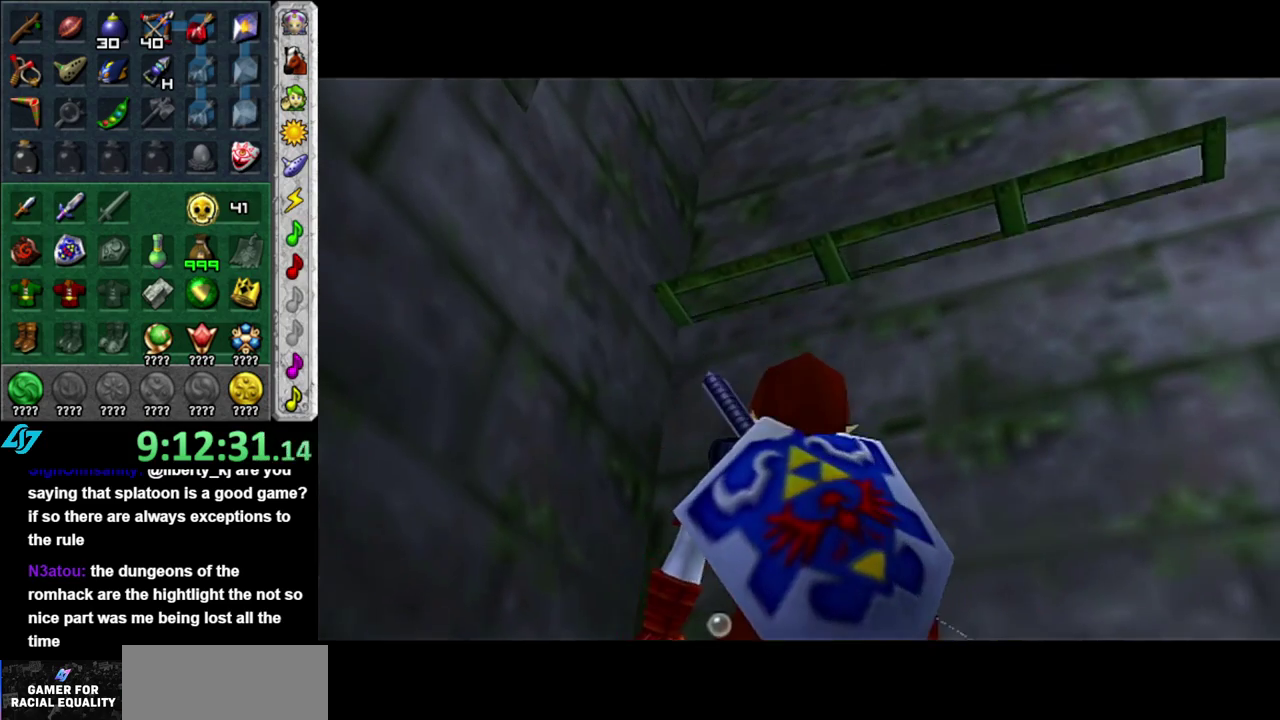
{"buttons": [], "left_stick": "center", "right_stick": "center", "events": []}
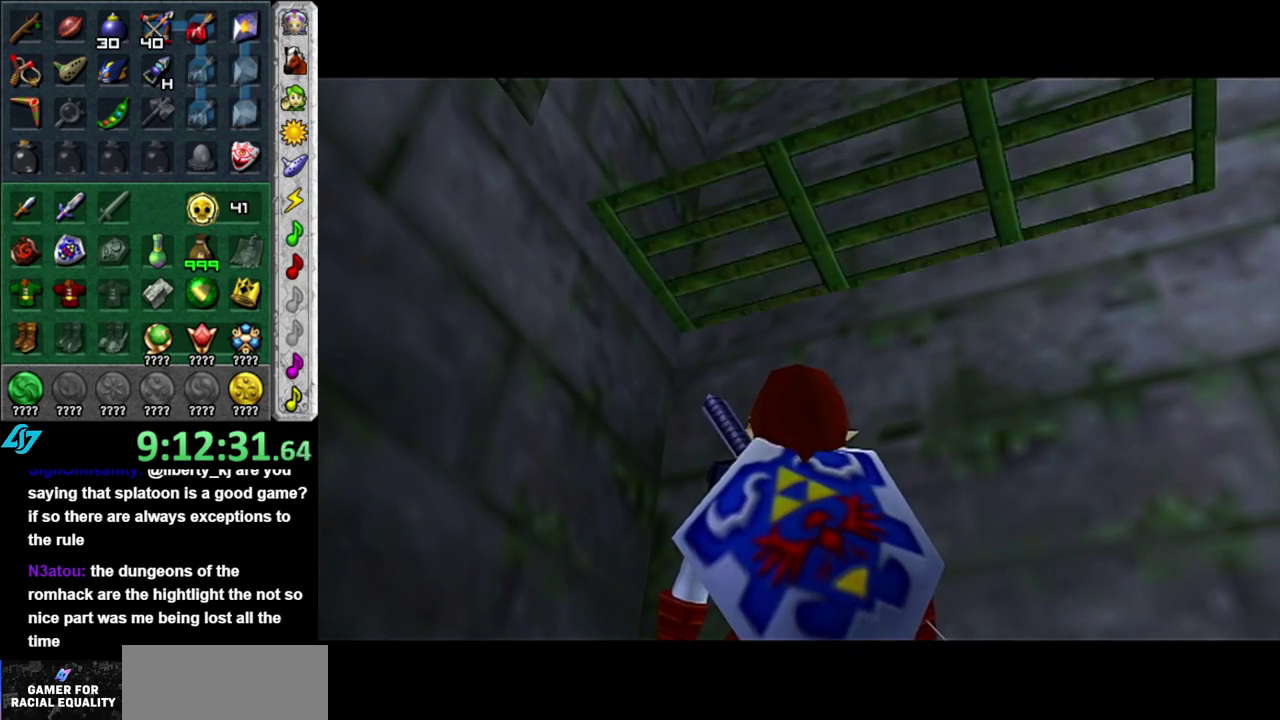
{"buttons": [], "left_stick": "center", "right_stick": "center", "events": []}
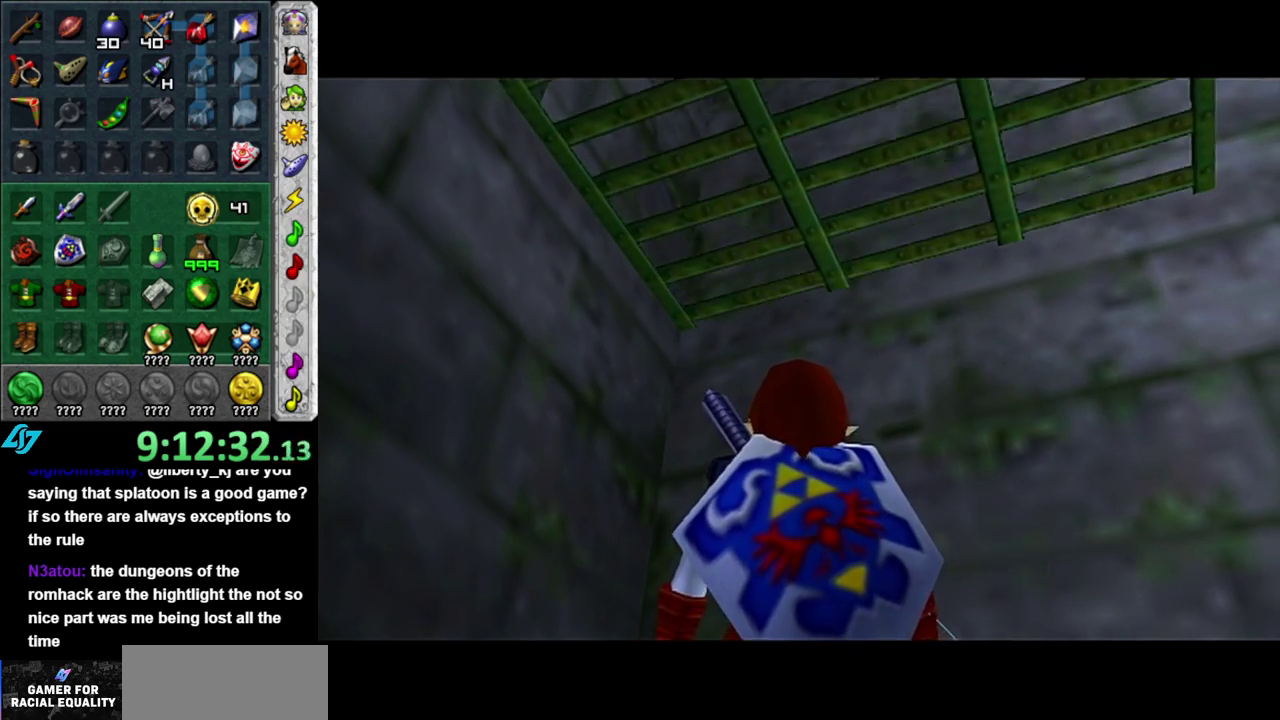
{"buttons": [], "left_stick": "center", "right_stick": "center", "events": []}
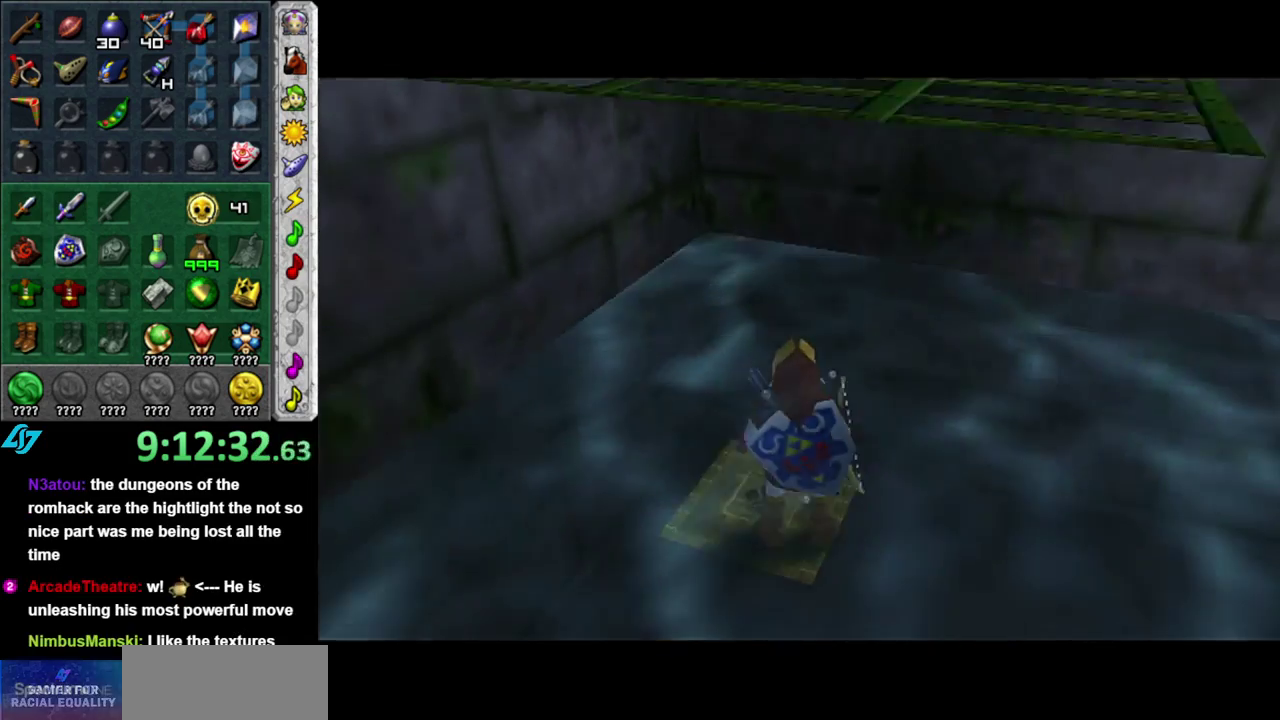
{"buttons": [], "left_stick": "right", "right_stick": "center", "events": [[50, "left_stick", "down-right"], [450, "left_stick", "right"]]}
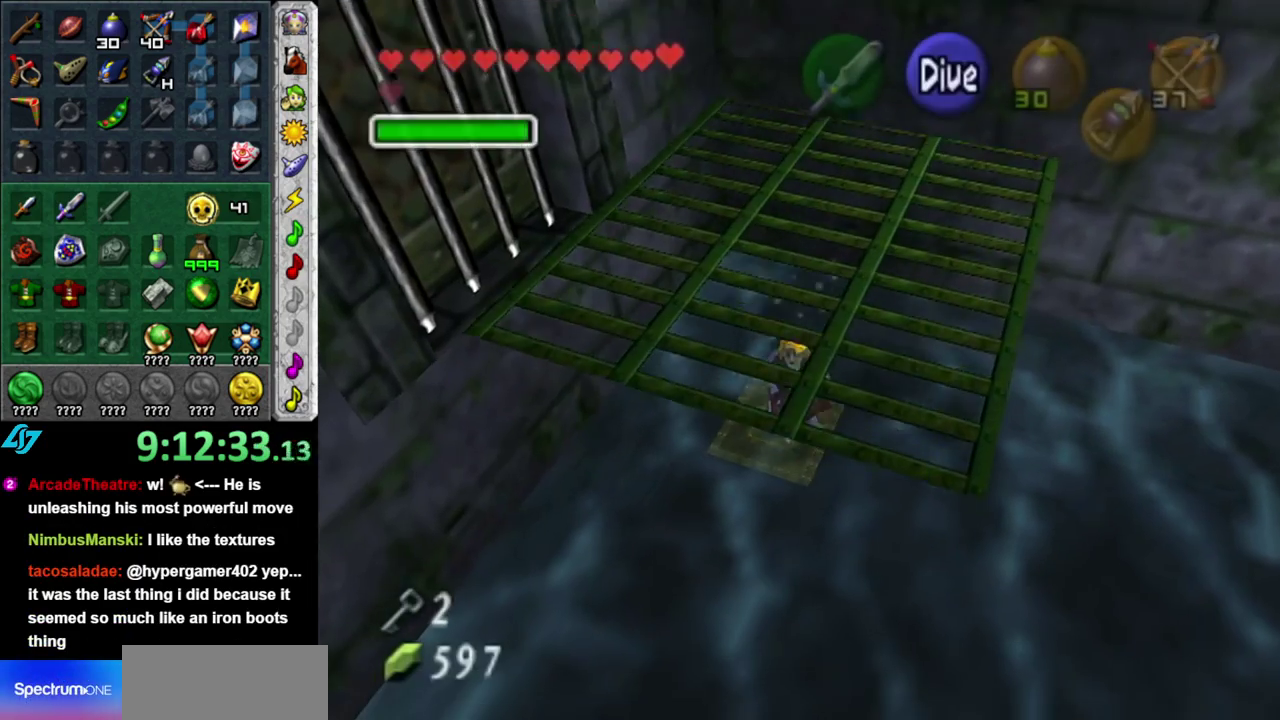
{"buttons": ["L1"], "left_stick": "up-right", "right_stick": "center", "events": [[333, "L1", "down"], [433, "left_stick", "up-right"]]}
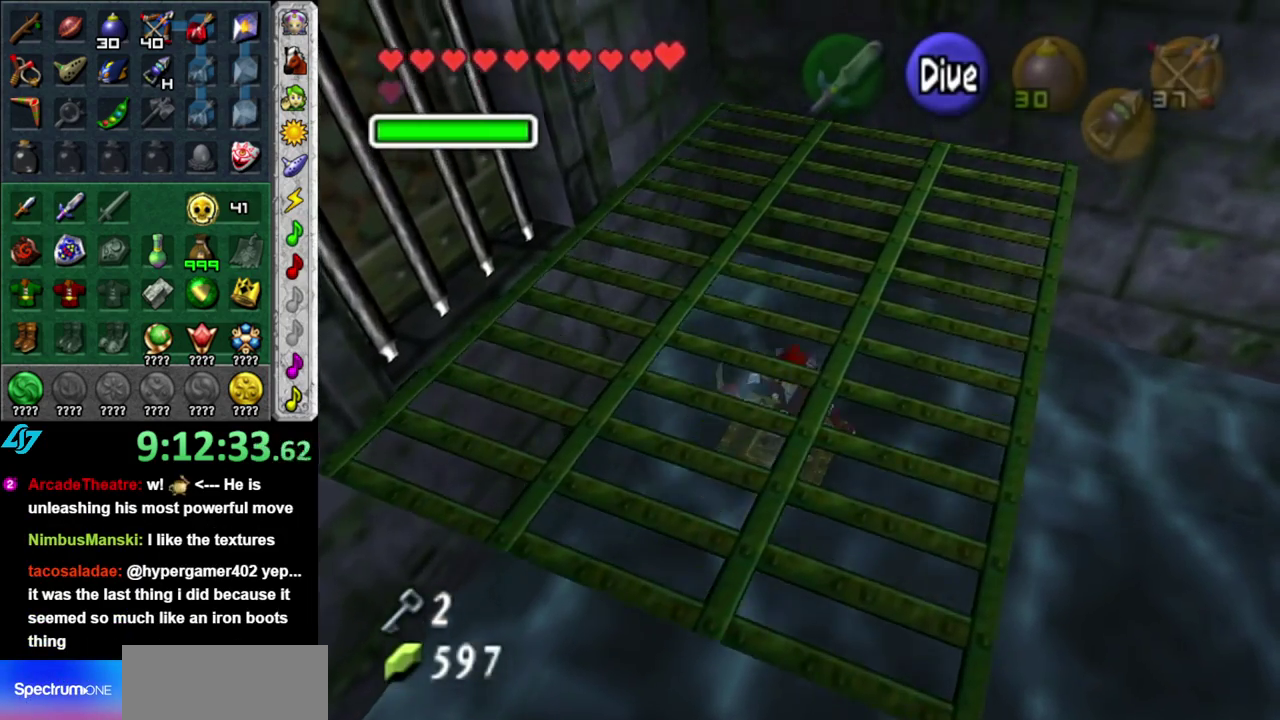
{"buttons": [], "left_stick": "up-left", "right_stick": "center", "events": [[50, "left_stick", "up"], [150, "L1", "up"], [467, "left_stick", "up-left"]]}
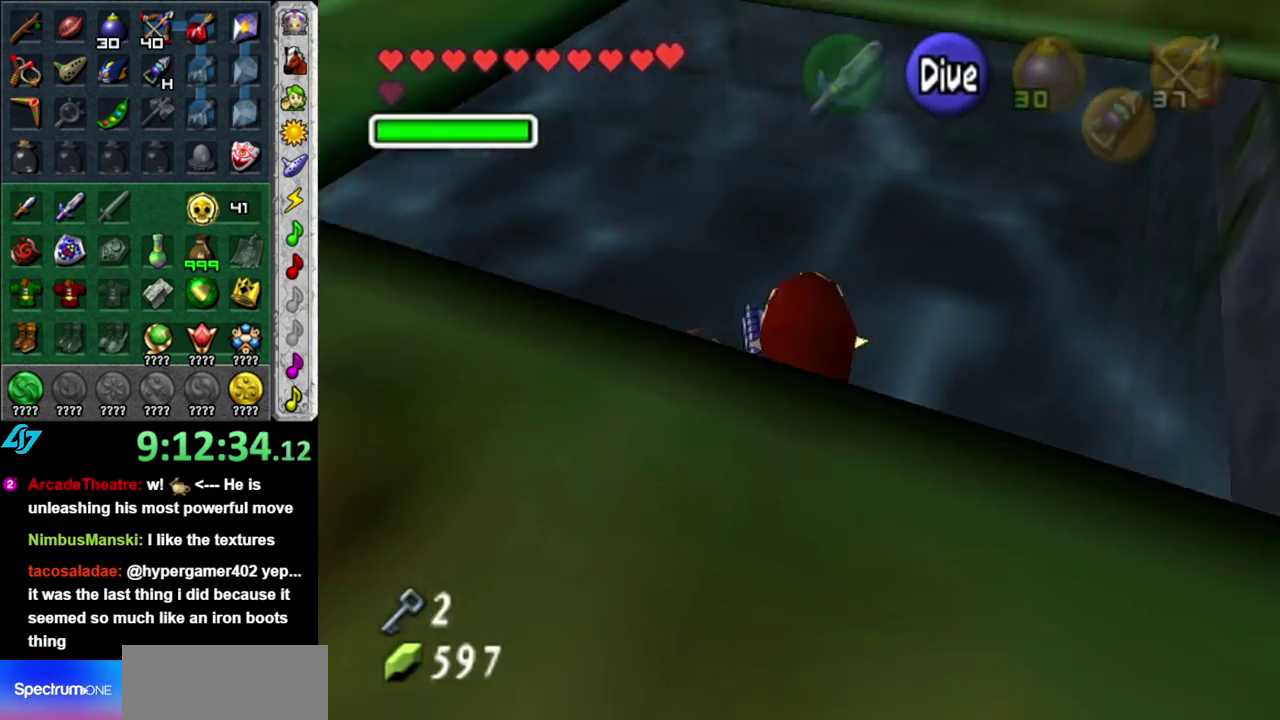
{"buttons": [], "left_stick": "up-left", "right_stick": "center", "events": []}
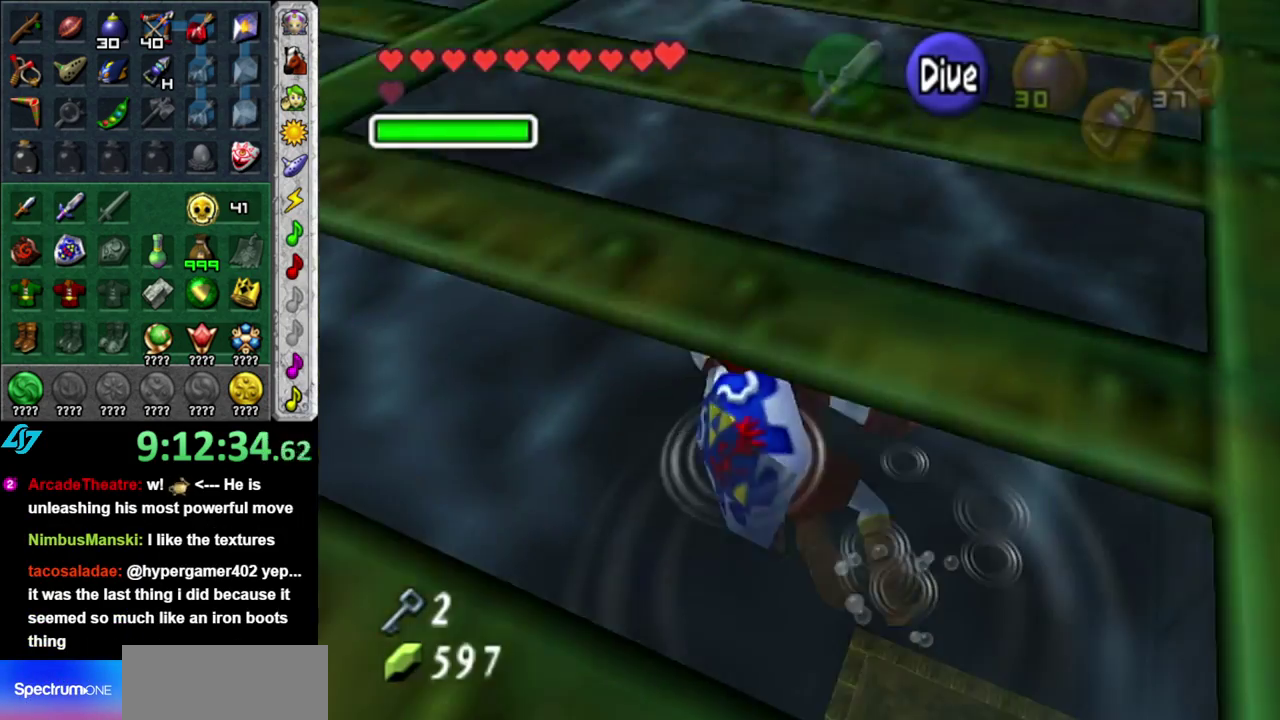
{"buttons": [], "left_stick": "up-left", "right_stick": "center", "events": []}
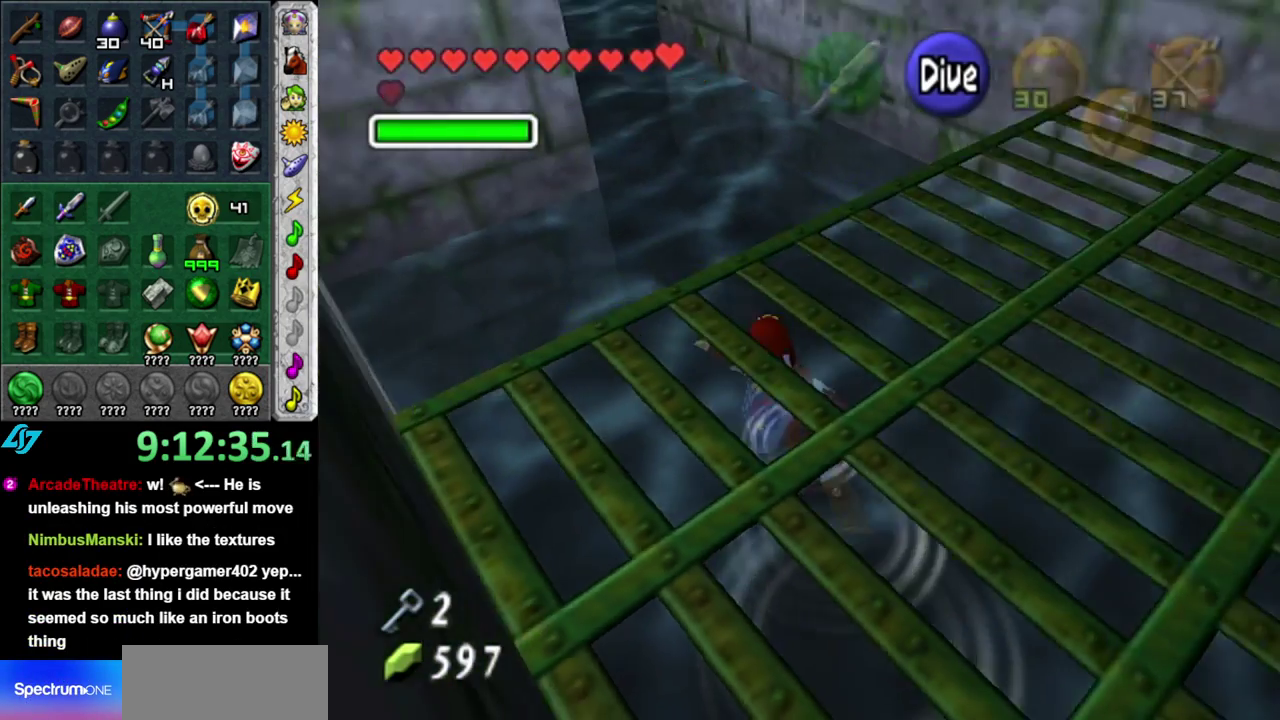
{"buttons": [], "left_stick": "up", "right_stick": "center", "events": [[217, "left_stick", "up"]]}
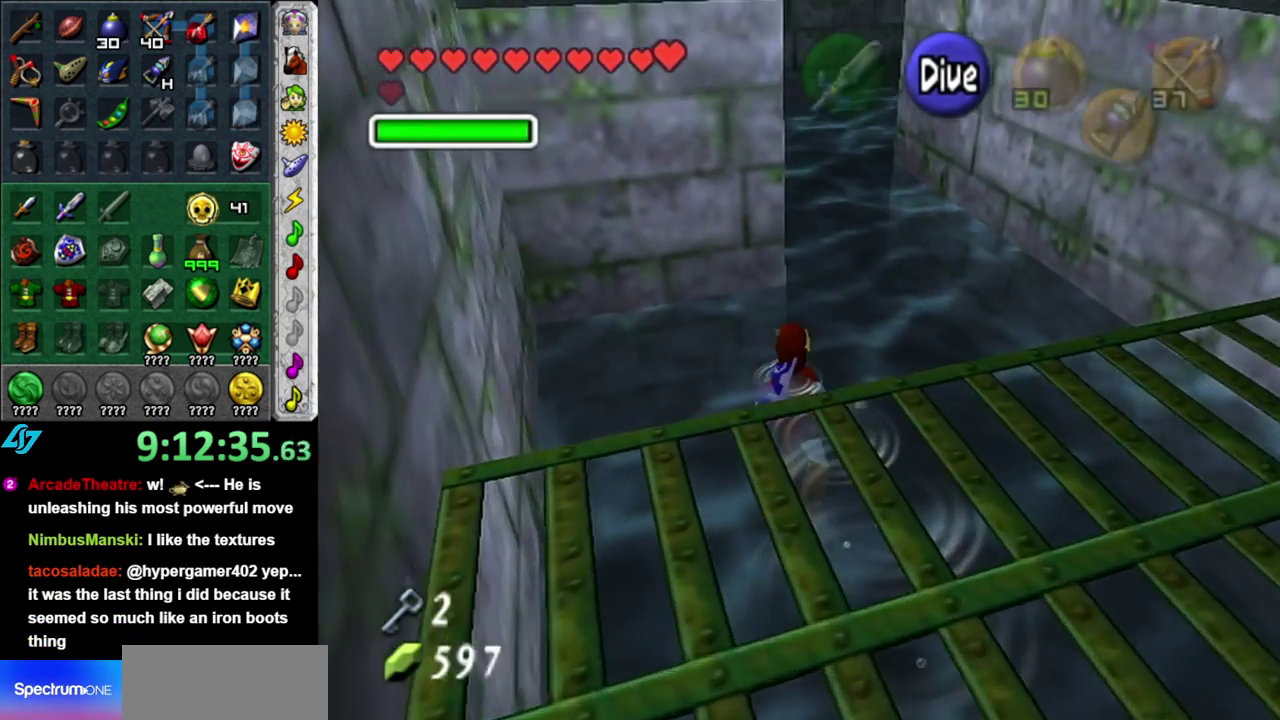
{"buttons": [], "left_stick": "up", "right_stick": "center", "events": []}
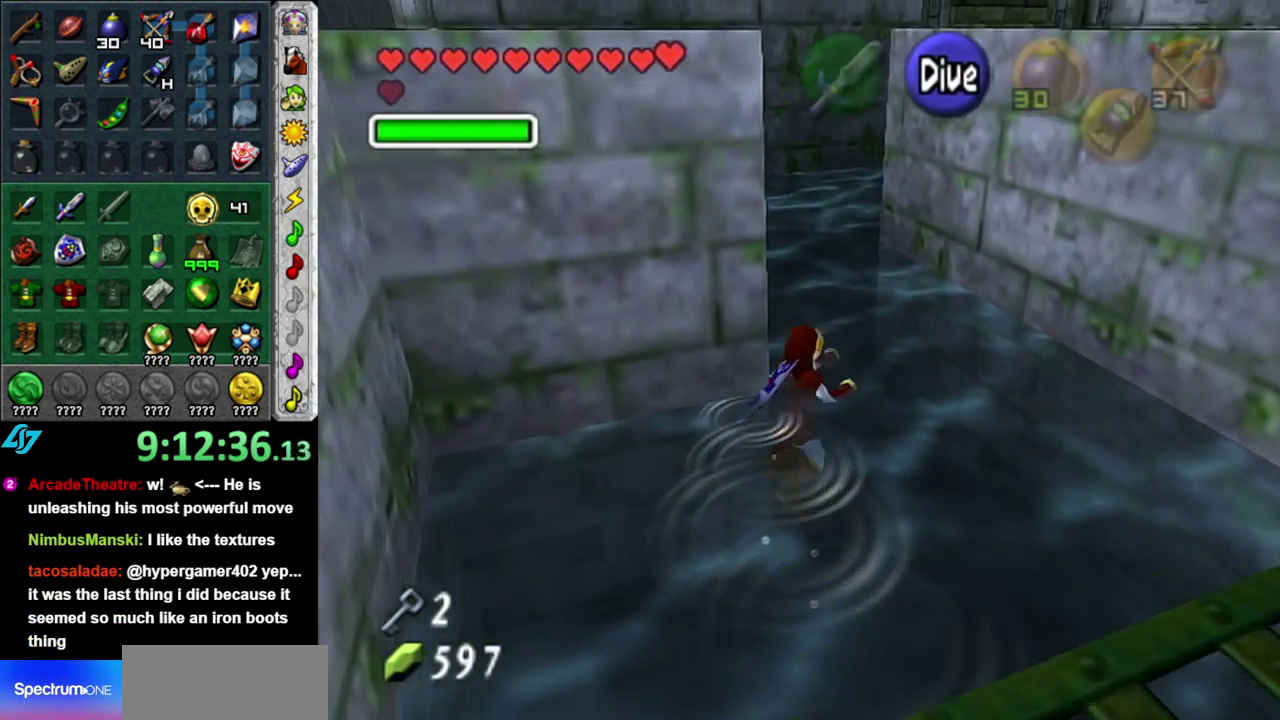
{"buttons": [], "left_stick": "up", "right_stick": "center", "events": []}
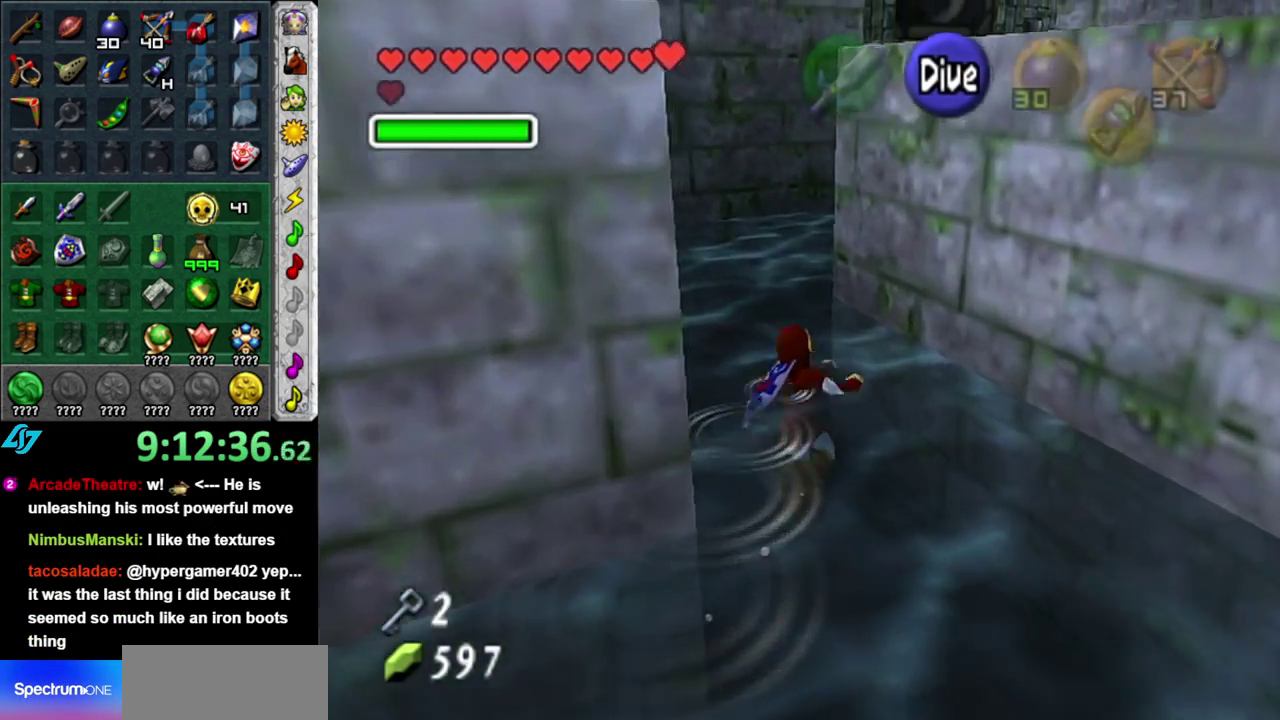
{"buttons": [], "left_stick": "up", "right_stick": "center", "events": []}
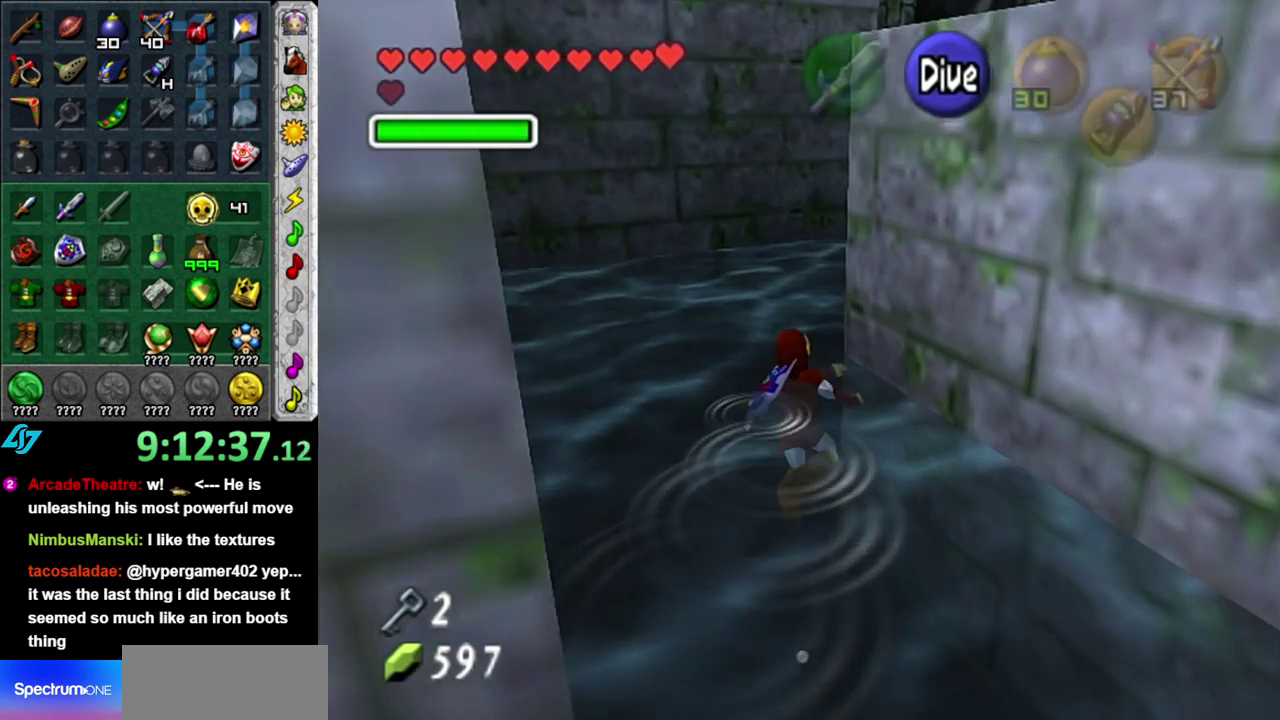
{"buttons": [], "left_stick": "up", "right_stick": "center", "events": []}
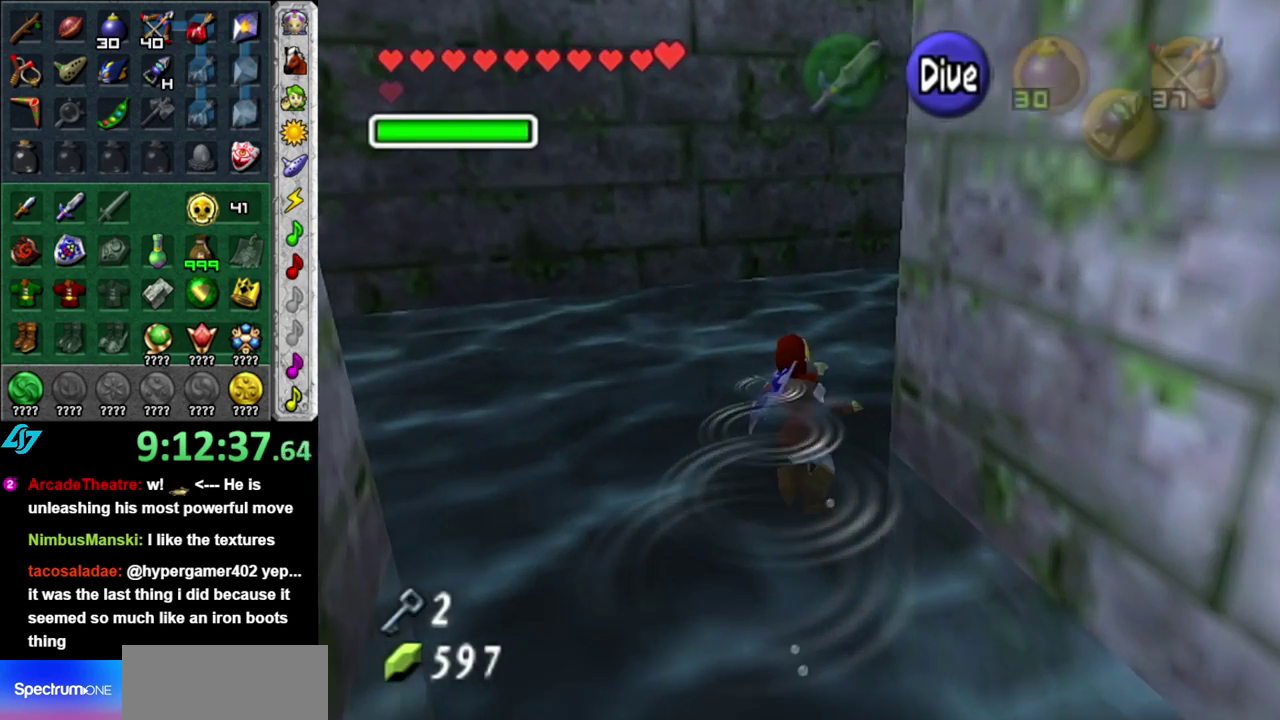
{"buttons": ["L1"], "left_stick": "center", "right_stick": "center", "events": [[267, "left_stick", "up-right"], [367, "left_stick", "right"], [450, "L1", "down"], [483, "left_stick", "center"]]}
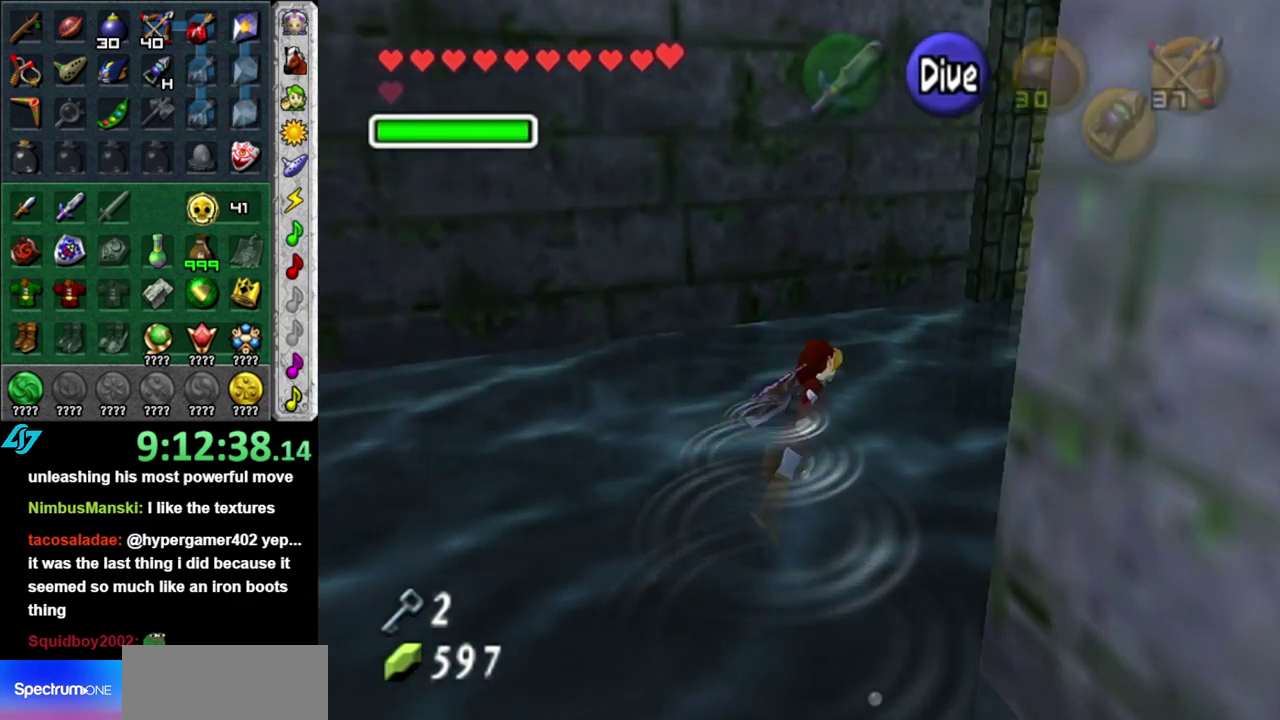
{"buttons": [], "left_stick": "up-right", "right_stick": "center", "events": [[183, "L1", "up"], [300, "left_stick", "up"], [450, "left_stick", "up-right"]]}
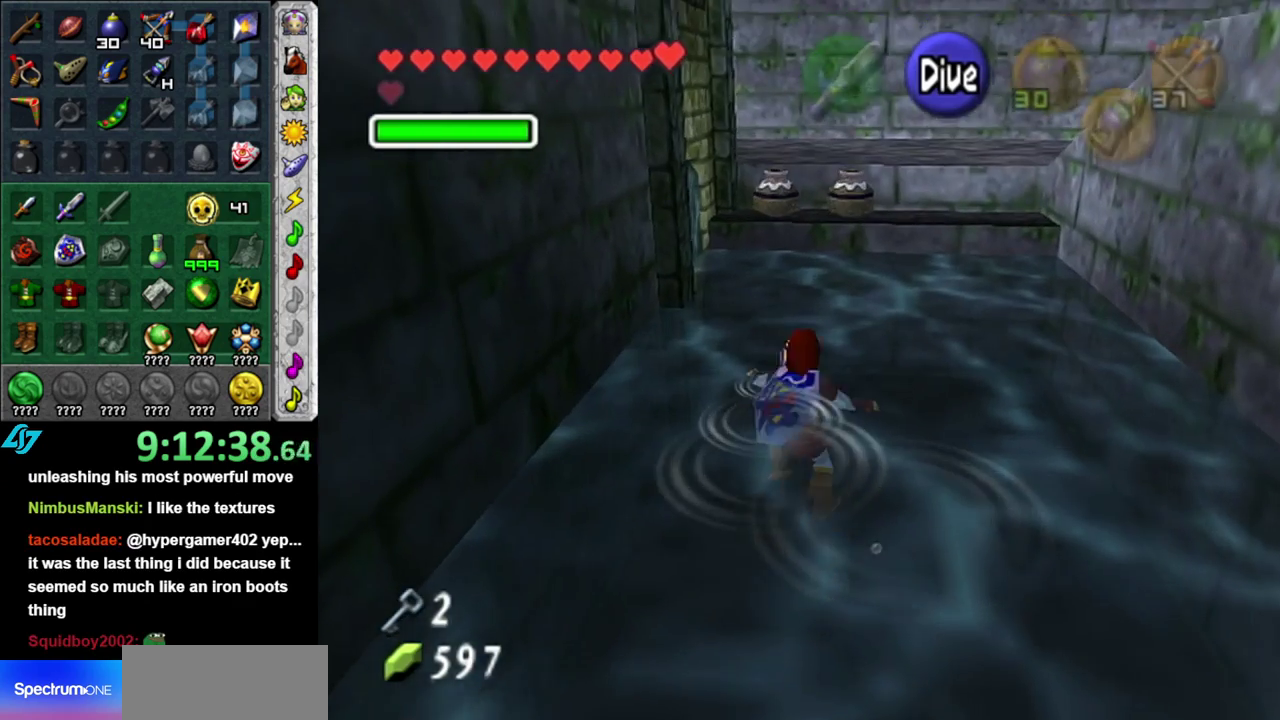
{"buttons": [], "left_stick": "up", "right_stick": "center", "events": [[217, "left_stick", "up"]]}
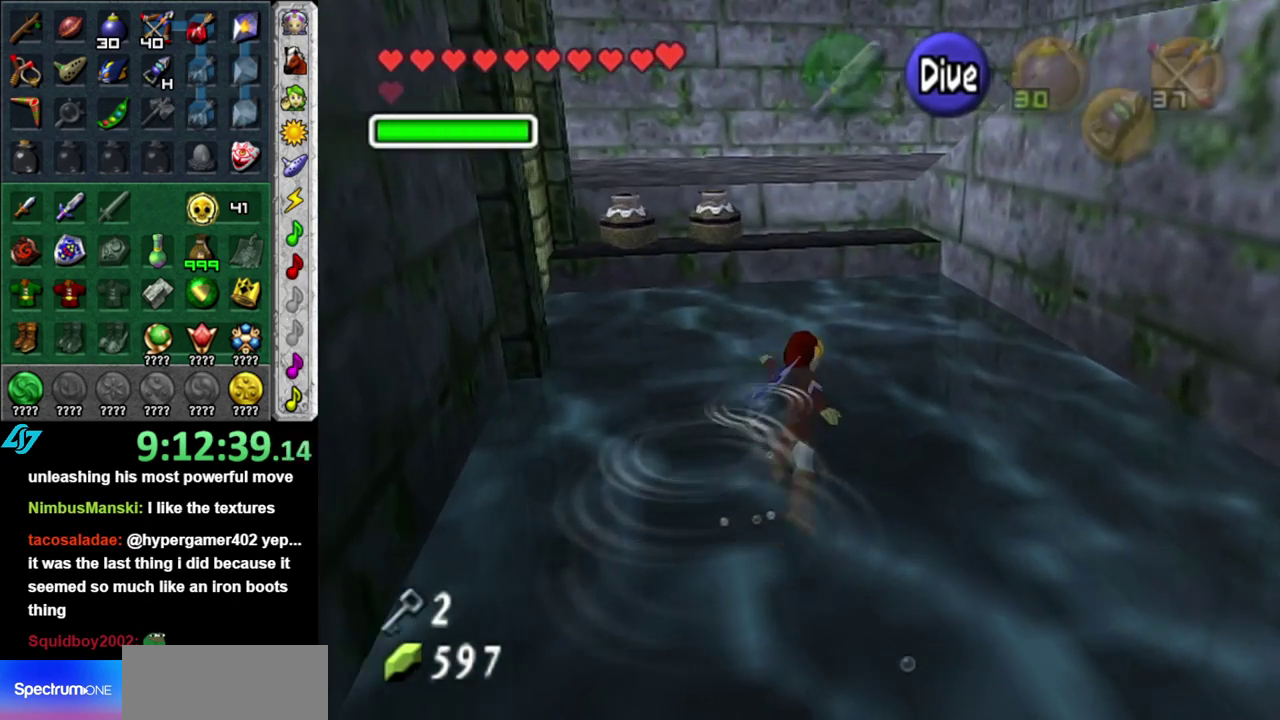
{"buttons": [], "left_stick": "up", "right_stick": "center", "events": []}
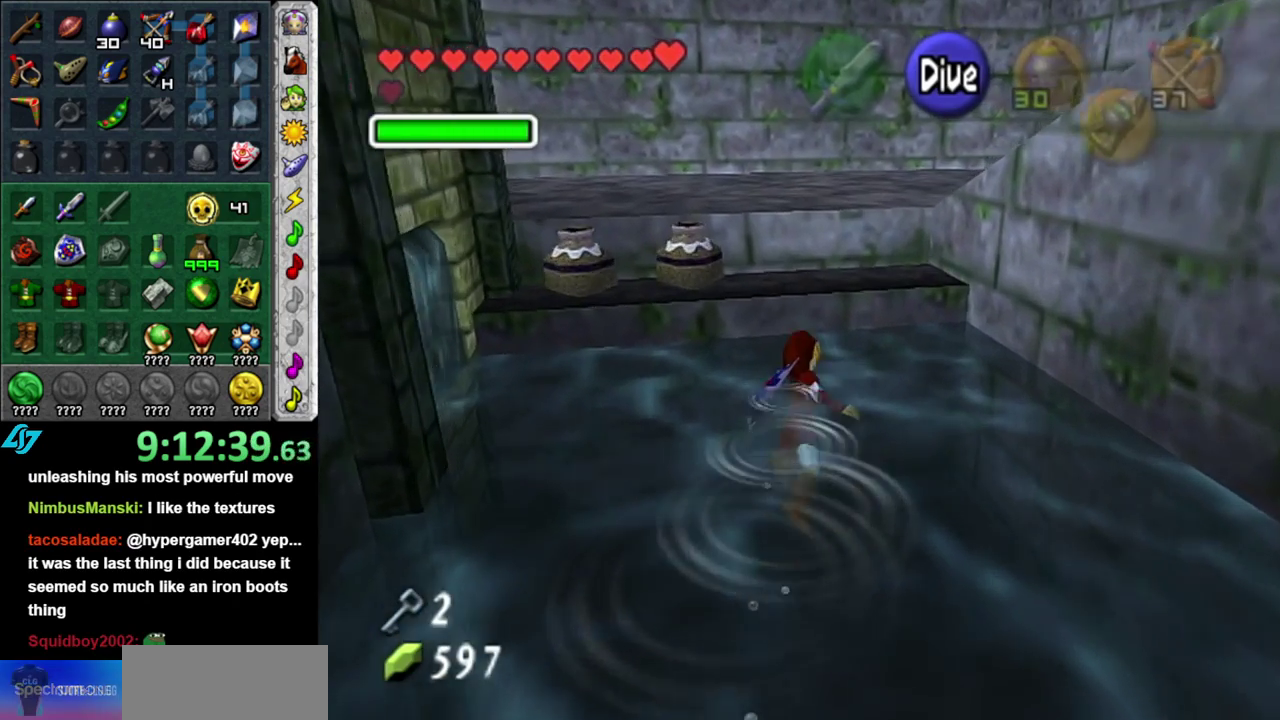
{"buttons": [], "left_stick": "up", "right_stick": "center", "events": []}
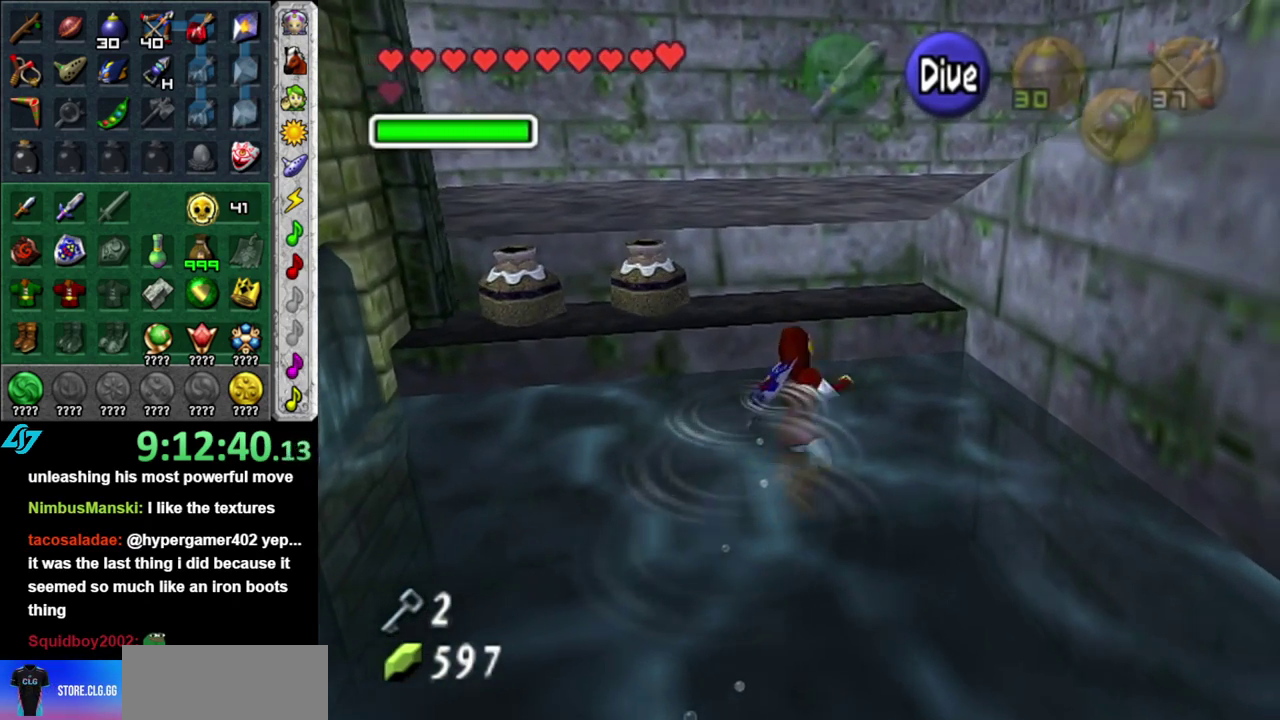
{"buttons": [], "left_stick": "up", "right_stick": "center", "events": []}
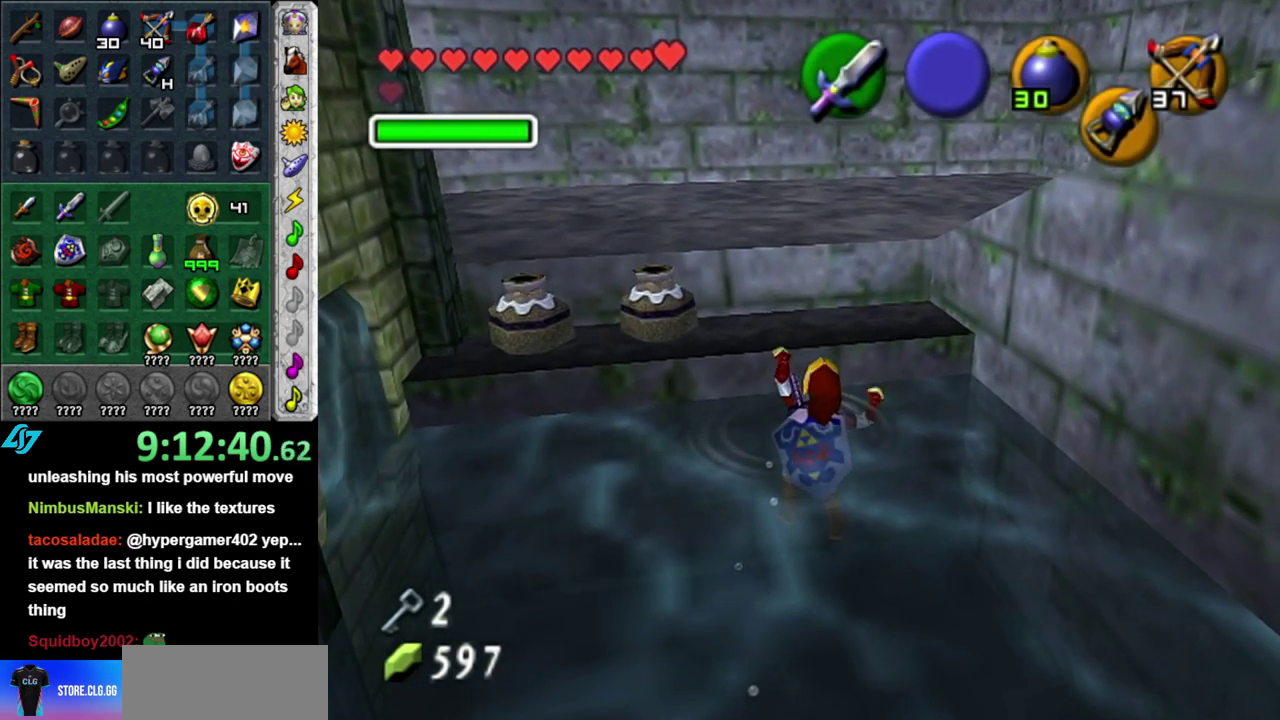
{"buttons": [], "left_stick": "up", "right_stick": "center", "events": []}
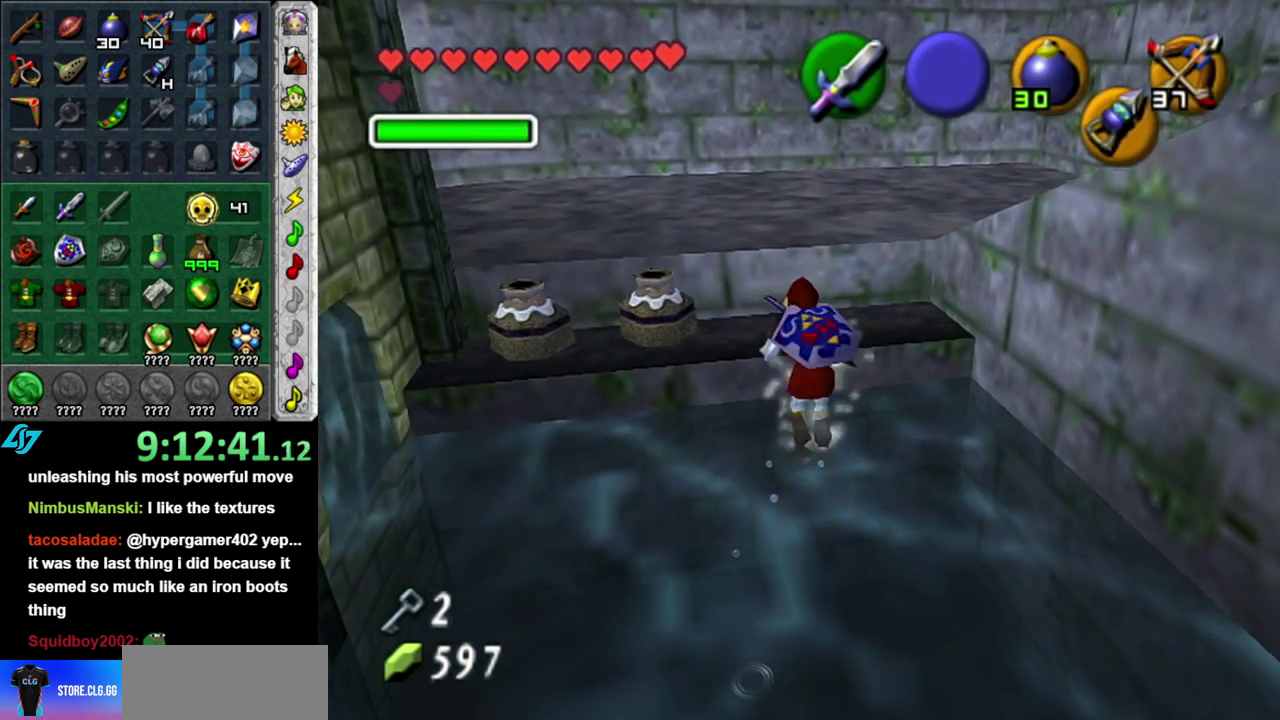
{"buttons": [], "left_stick": "up", "right_stick": "center", "events": []}
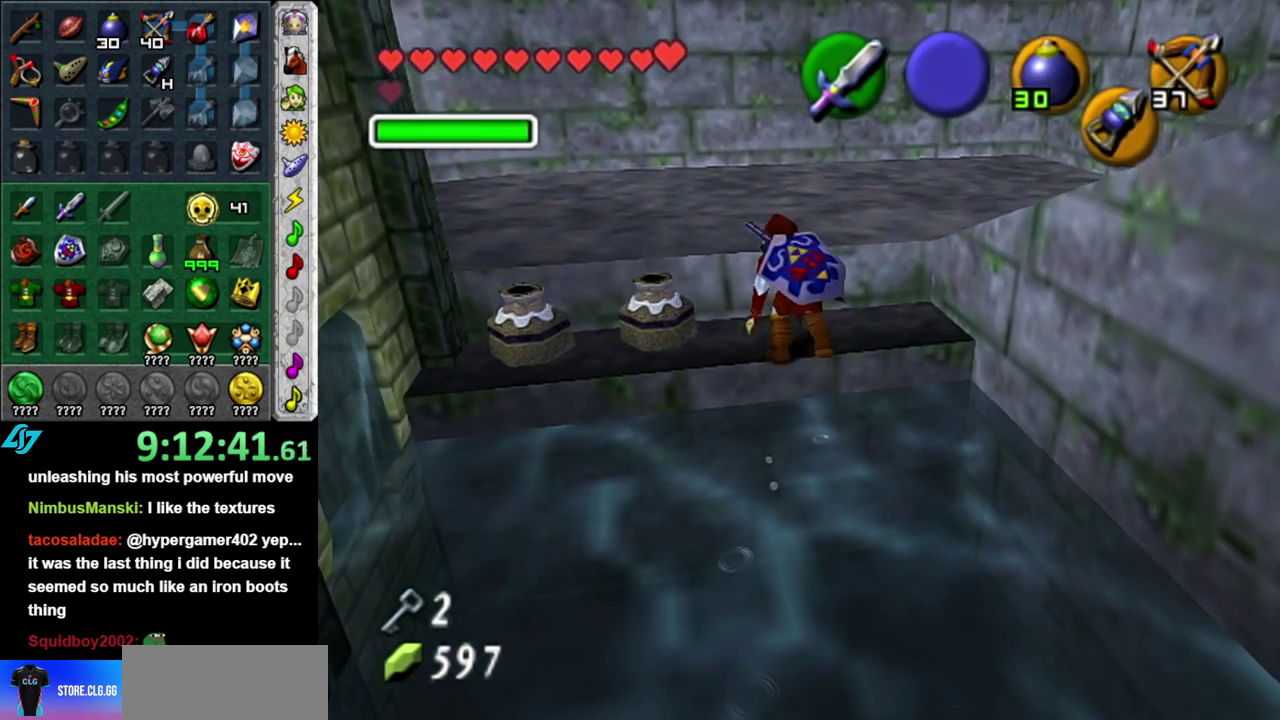
{"buttons": [], "left_stick": "up", "right_stick": "center", "events": []}
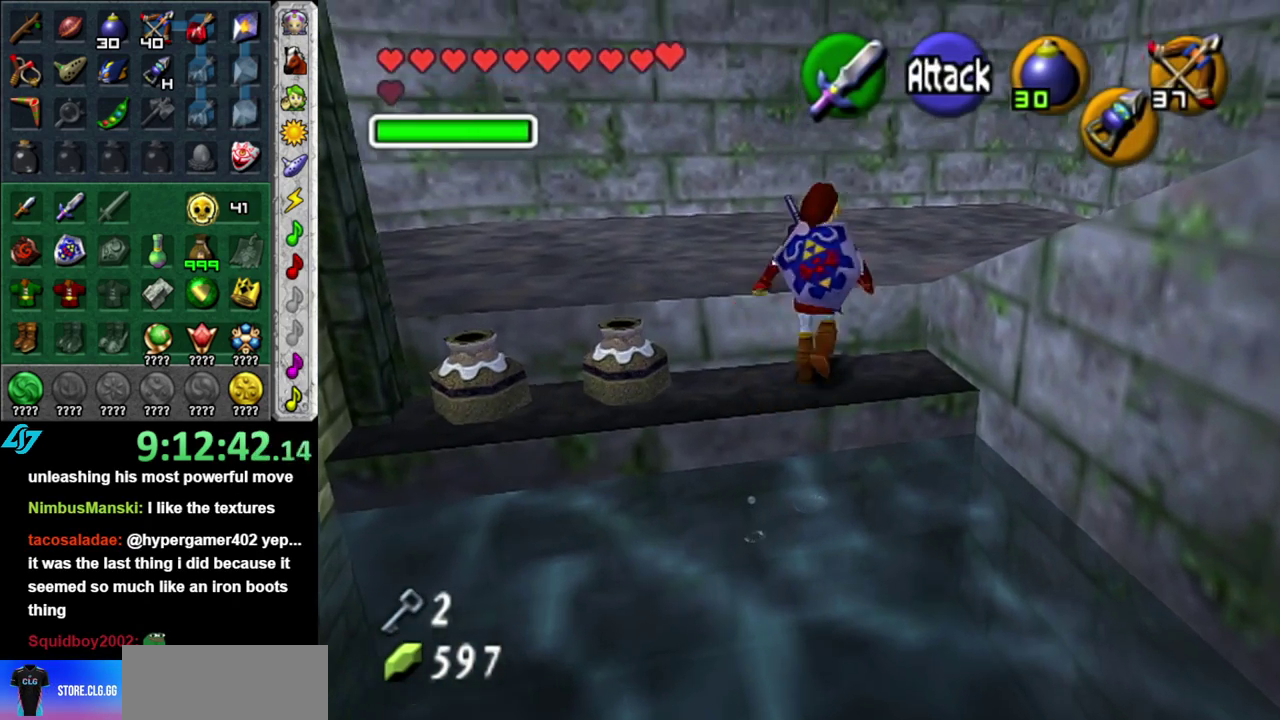
{"buttons": [], "left_stick": "center", "right_stick": "center", "events": [[233, "left_stick", "center"]]}